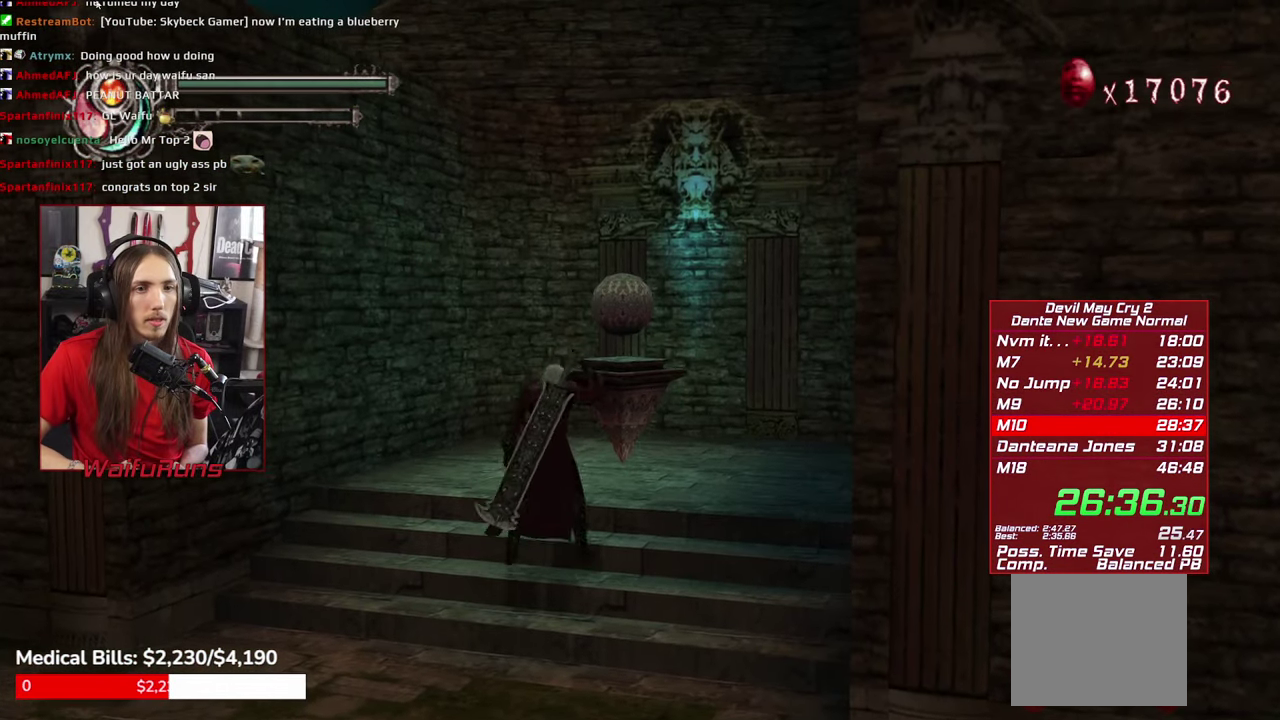
Gameplay with a controller (Xbox layout); each line is a JSON object with the inputs held at the frame after it. "events" lists button and stick changes between this image and that frame as [ms after this image, input, new state], when the widget could be followed in between. This overlay highlights the sticks when they move; stick clicks (L3 R3) are not distinguishable. Not read: HOME L2 L3 R3 SELECT.
{"buttons": ["R1", "R2"], "left_stick": "down-left", "right_stick": "center", "events": [[50, "Y", "down"], [167, "Y", "up"], [400, "left_stick", "down-left"]]}
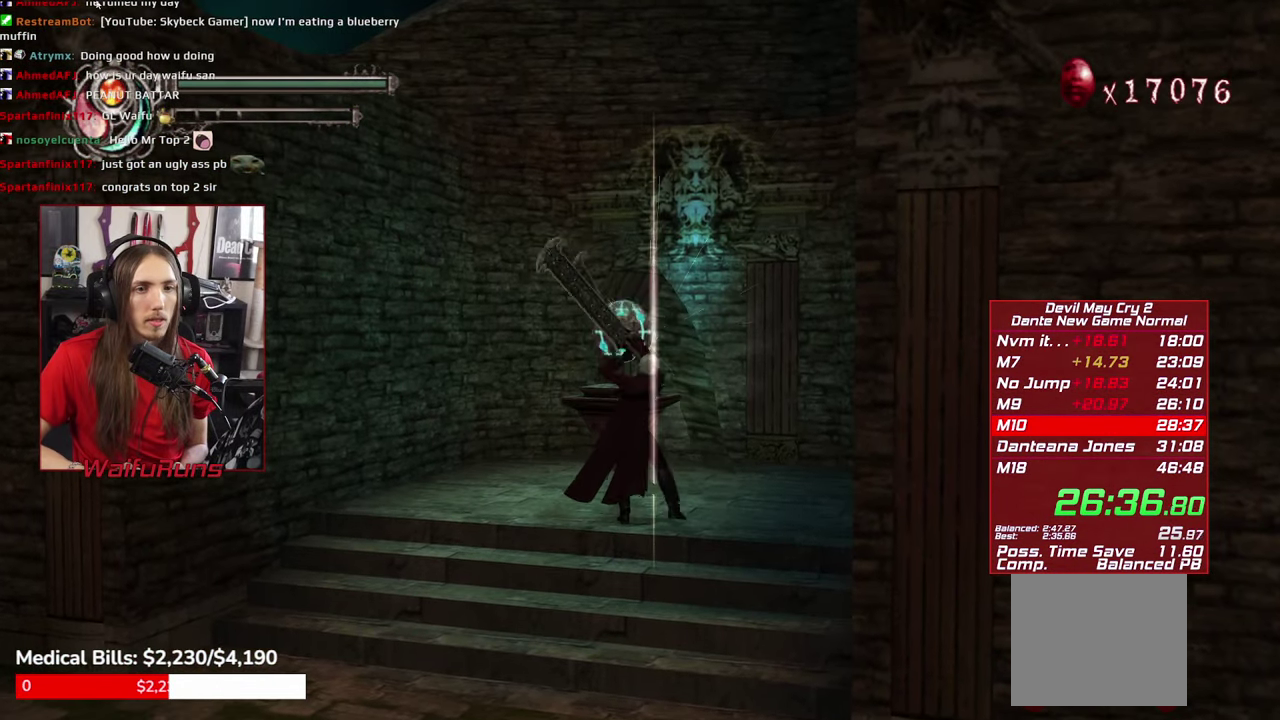
{"buttons": [], "left_stick": "down-left", "right_stick": "center", "events": [[83, "R1", "up"], [83, "R2", "up"]]}
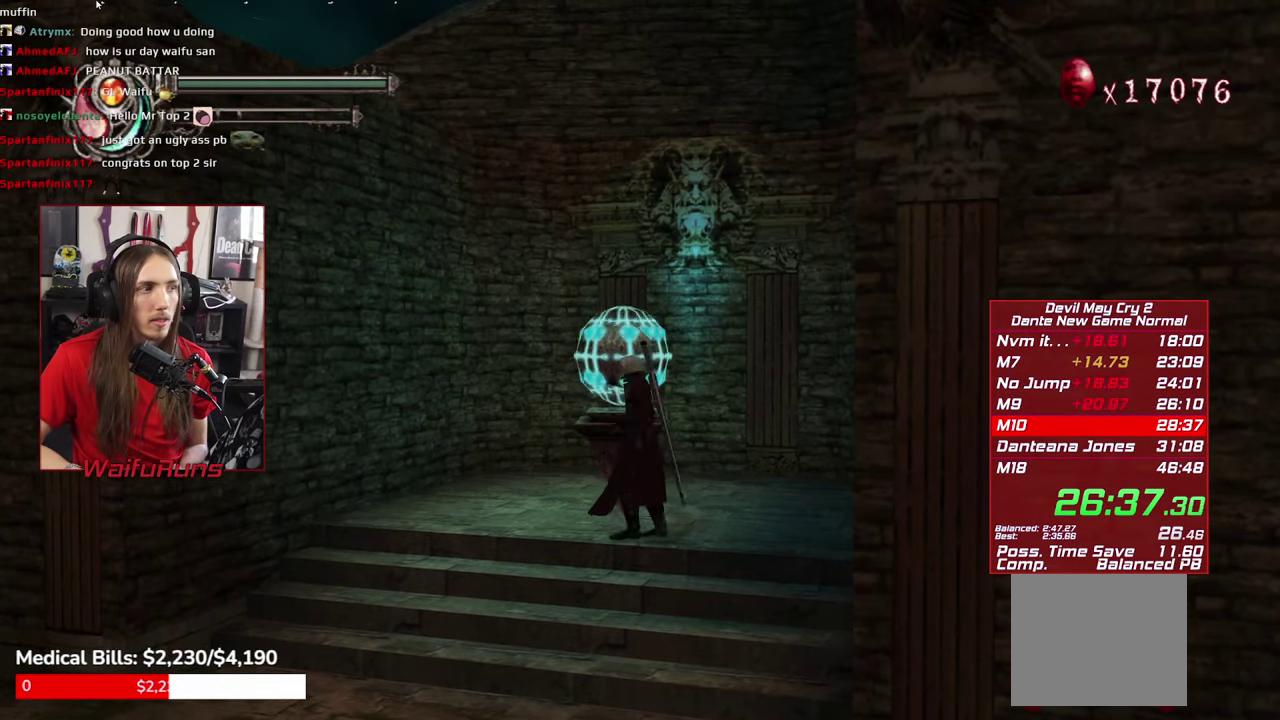
{"buttons": [], "left_stick": "down-left", "right_stick": "center", "events": []}
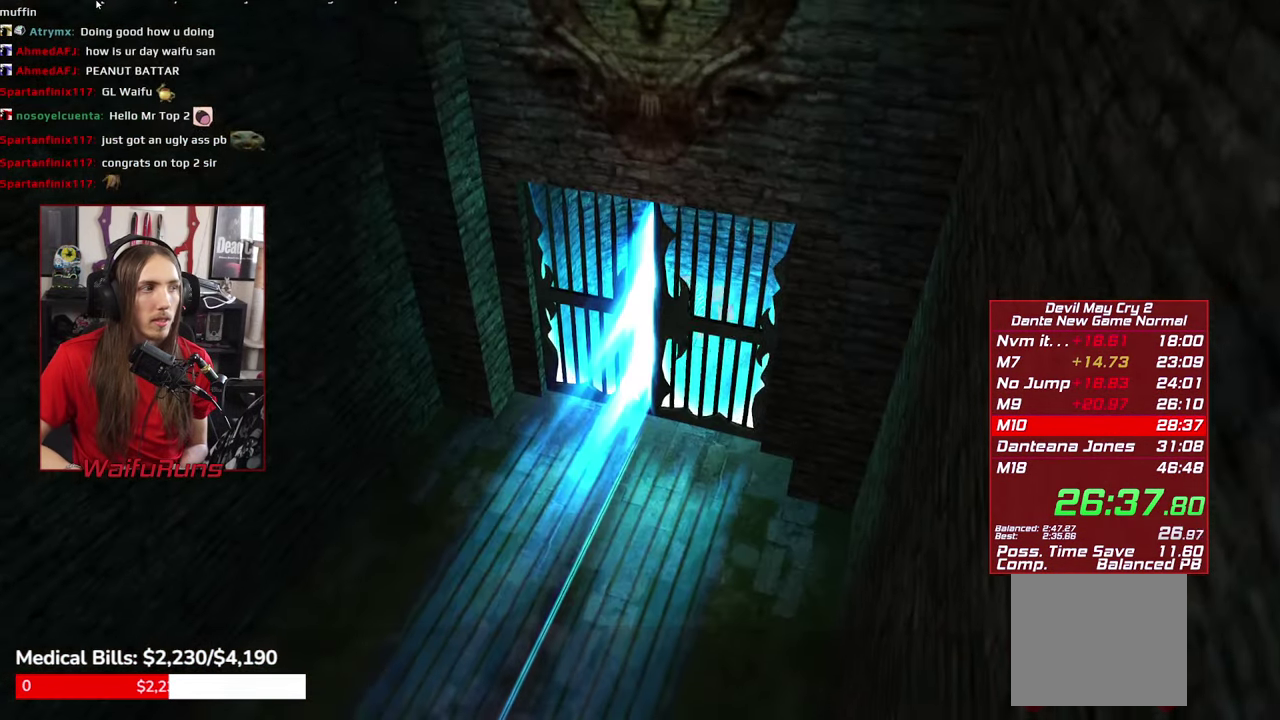
{"buttons": [], "left_stick": "down-left", "right_stick": "center", "events": [[267, "START", "down"], [400, "START", "up"]]}
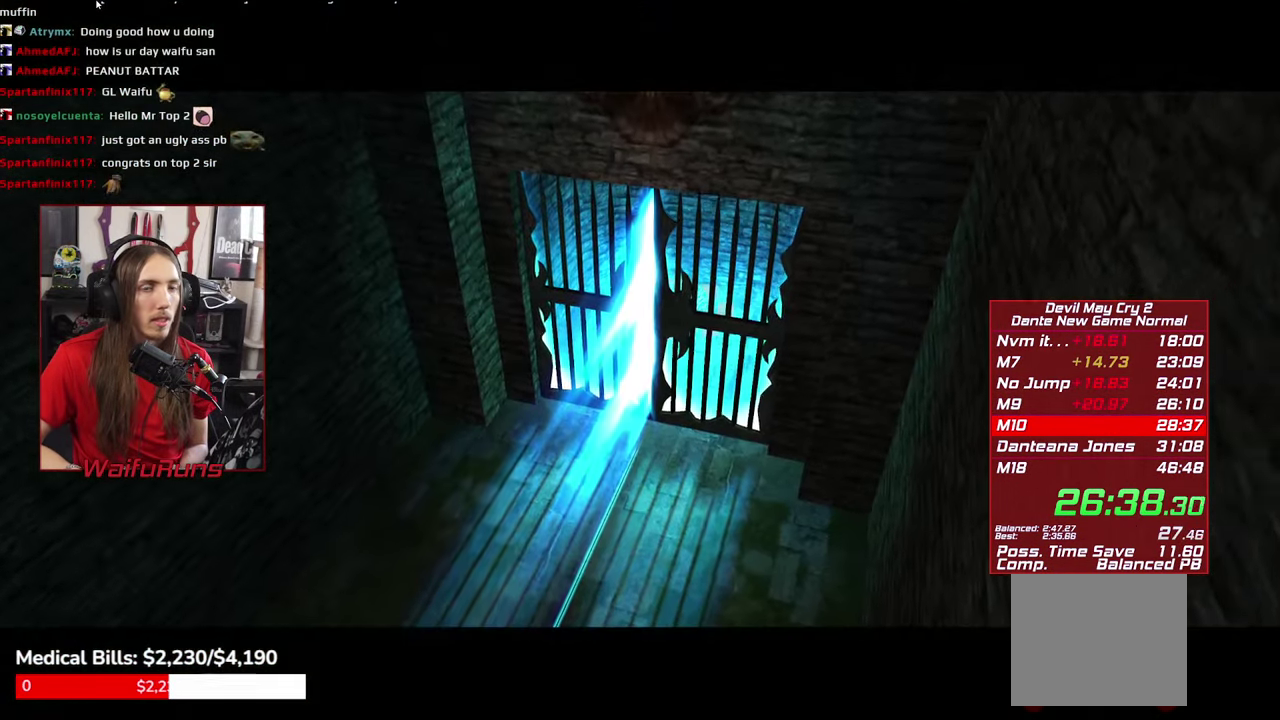
{"buttons": [], "left_stick": "down-left", "right_stick": "center", "events": [[250, "START", "down"], [384, "START", "up"]]}
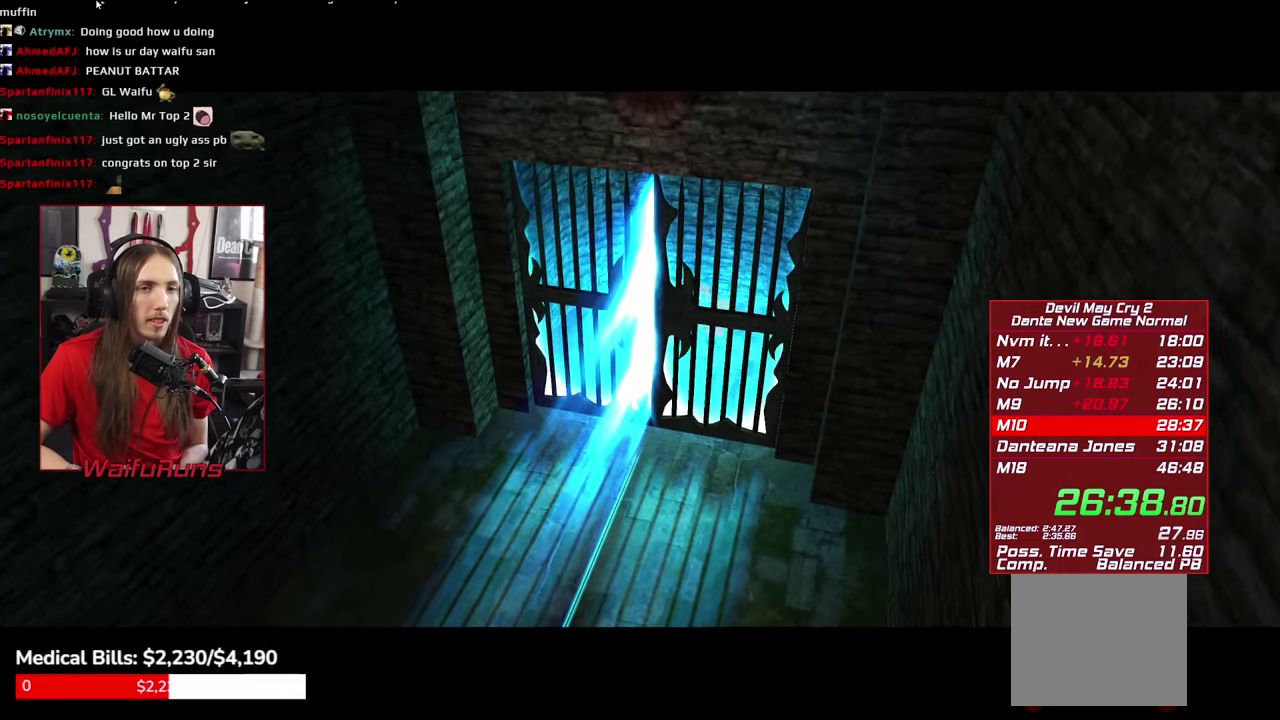
{"buttons": [], "left_stick": "down-left", "right_stick": "center", "events": [[84, "START", "down"], [184, "START", "up"], [284, "START", "down"], [350, "START", "up"], [434, "START", "down"], [500, "START", "up"]]}
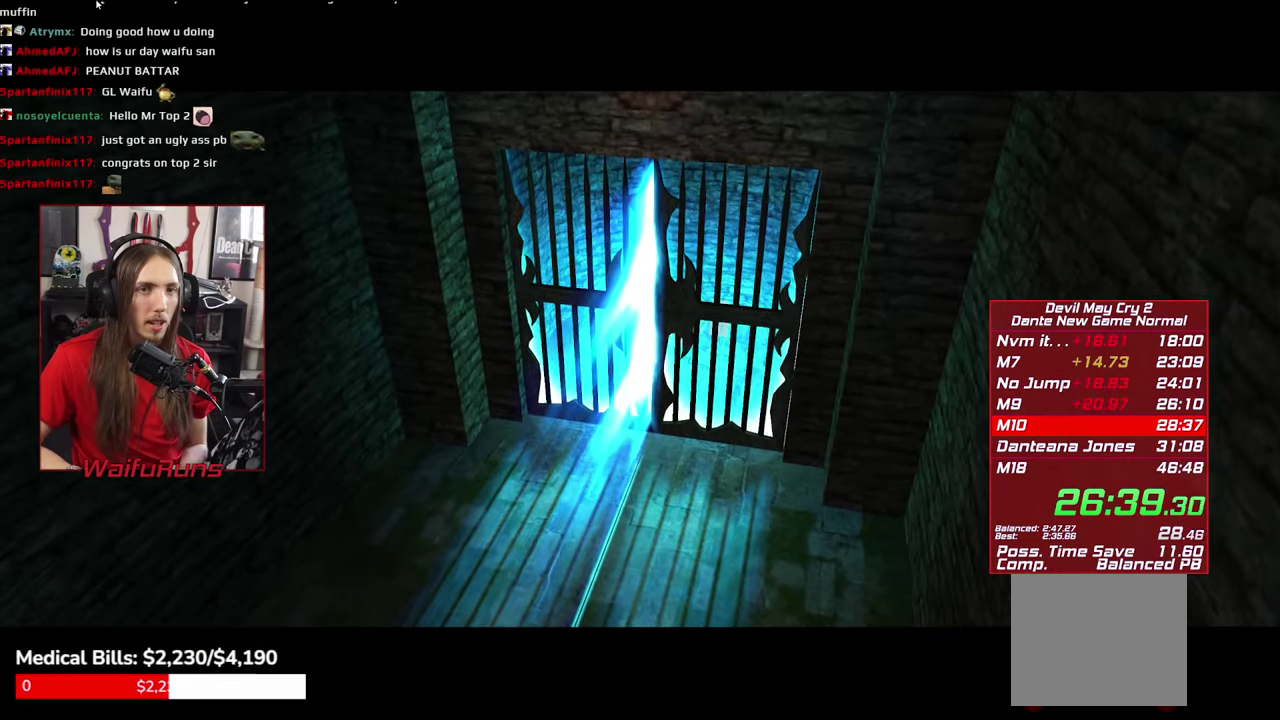
{"buttons": [], "left_stick": "down-left", "right_stick": "center", "events": [[100, "START", "down"], [184, "START", "up"], [267, "START", "down"], [334, "START", "up"], [417, "START", "down"], [500, "START", "up"]]}
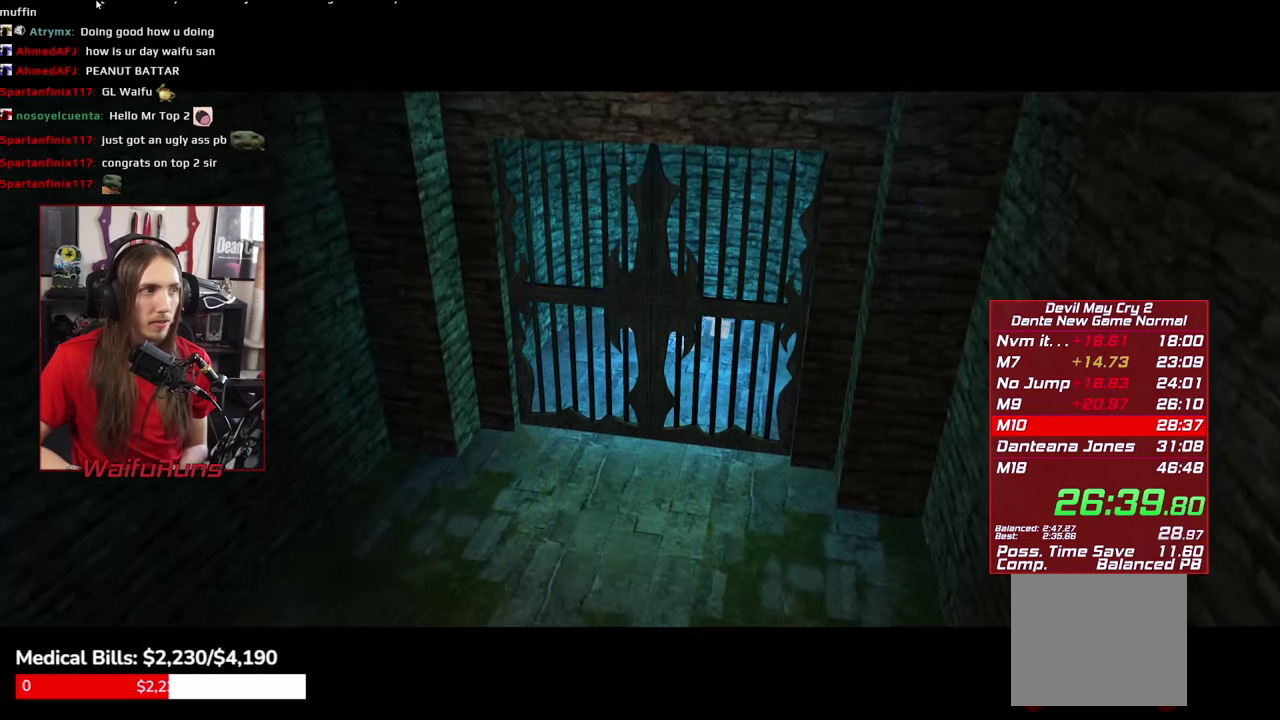
{"buttons": ["START"], "left_stick": "down-left", "right_stick": "center", "events": [[117, "START", "down"], [184, "START", "up"], [334, "START", "down"], [400, "START", "up"], [500, "START", "down"]]}
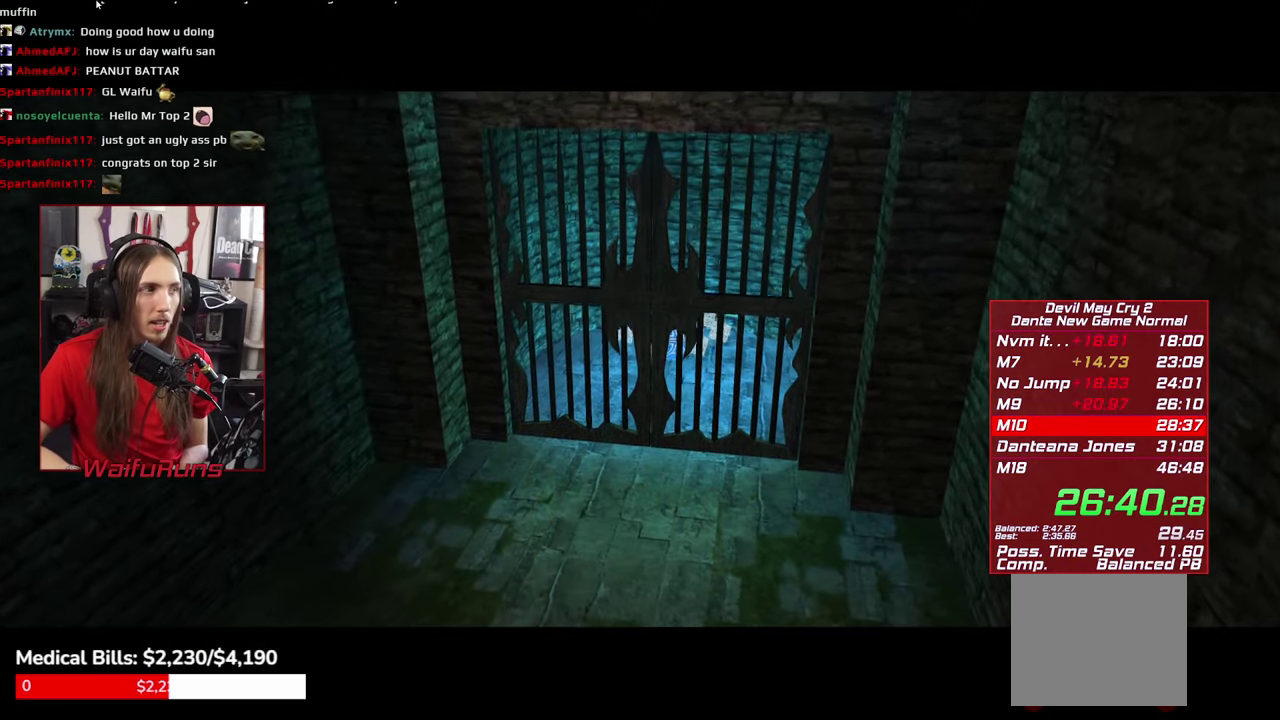
{"buttons": [], "left_stick": "down-left", "right_stick": "center", "events": [[50, "START", "up"], [167, "START", "down"], [234, "START", "up"], [334, "START", "down"], [417, "START", "up"]]}
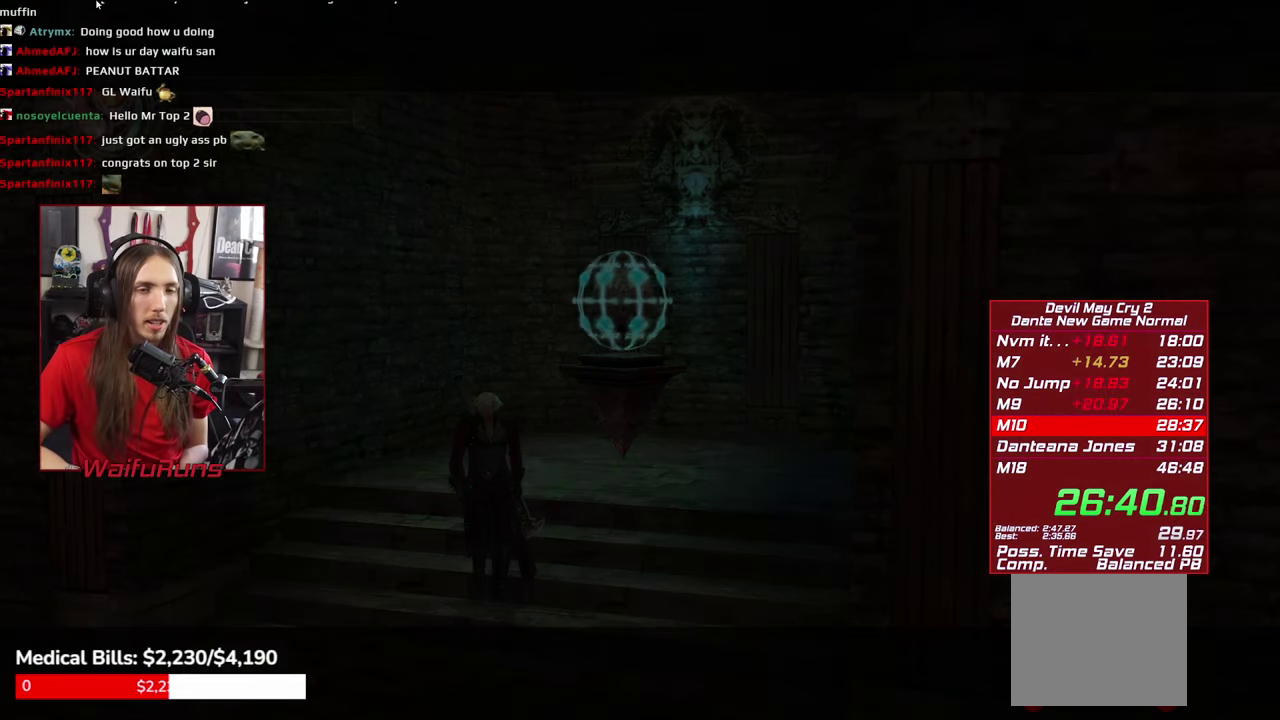
{"buttons": [], "left_stick": "down-left", "right_stick": "center", "events": [[17, "START", "down"], [134, "START", "up"], [350, "START", "down"], [434, "START", "up"]]}
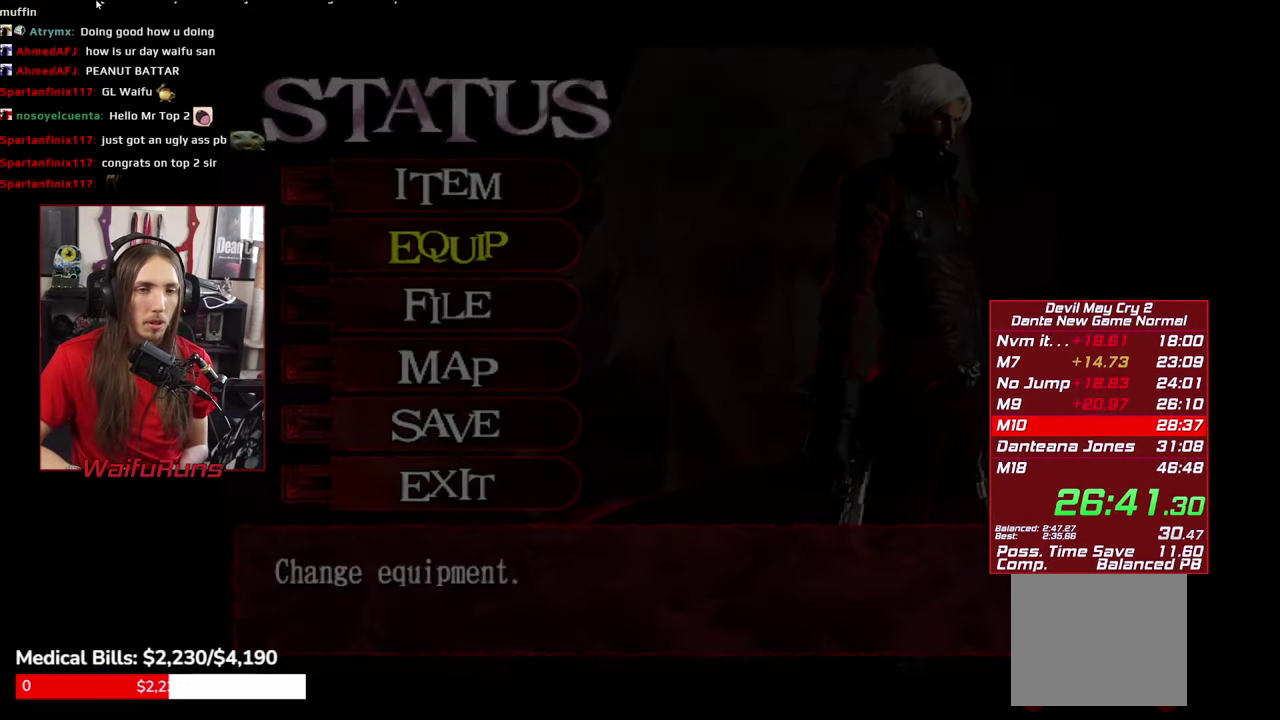
{"buttons": ["B"], "left_stick": "down-left", "right_stick": "center", "events": [[384, "B", "down"]]}